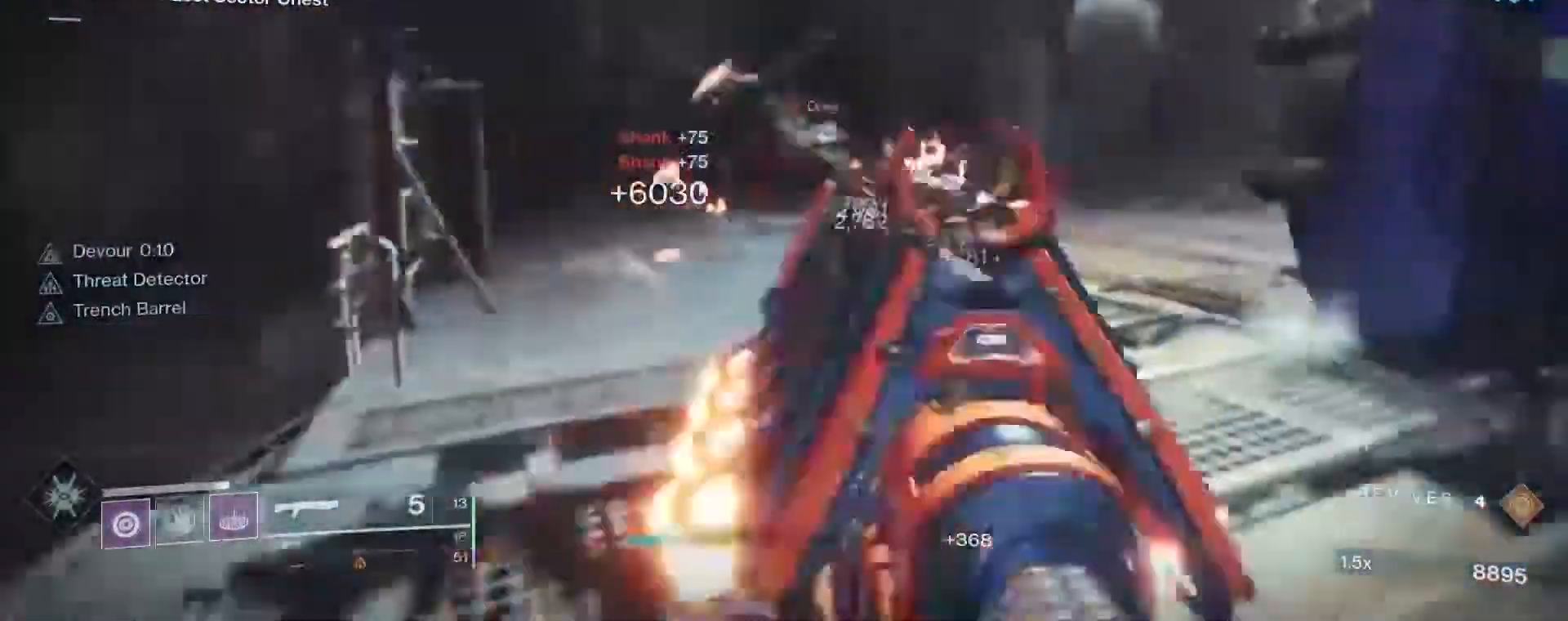
Gameplay with keyboard and mouse; each line is a JSON object with the keys and mouse buttons held at the frame after it. "events" lists presses ("down") and releases ("up") of "1", "2", "3", "4", "5", "a", "alt", "c", "caps_lock", "ctrl", "d", "e", "f", "g", "q", "r", "s", "shift", "space", "t", "tab", "v", "w", "x", "z", "mouse_left", "mouse_wheel" and "mouse_right" between this image and that frame as [ms after this image, input, new state], when the widget could be followed in between. "mouse_left", "mouse_wheel", "mouse_right" = the "left", "wheel", "right" buttons of the "mouse" list. No other keys are recorded. "wheel" means that the mouse wheel is clicked or scrolled. Not read: mouse_move.
{"keys": ["d", "w"], "mouse": ["right"], "events": [[83, "w", "down"], [367, "mouse_right", "down"]]}
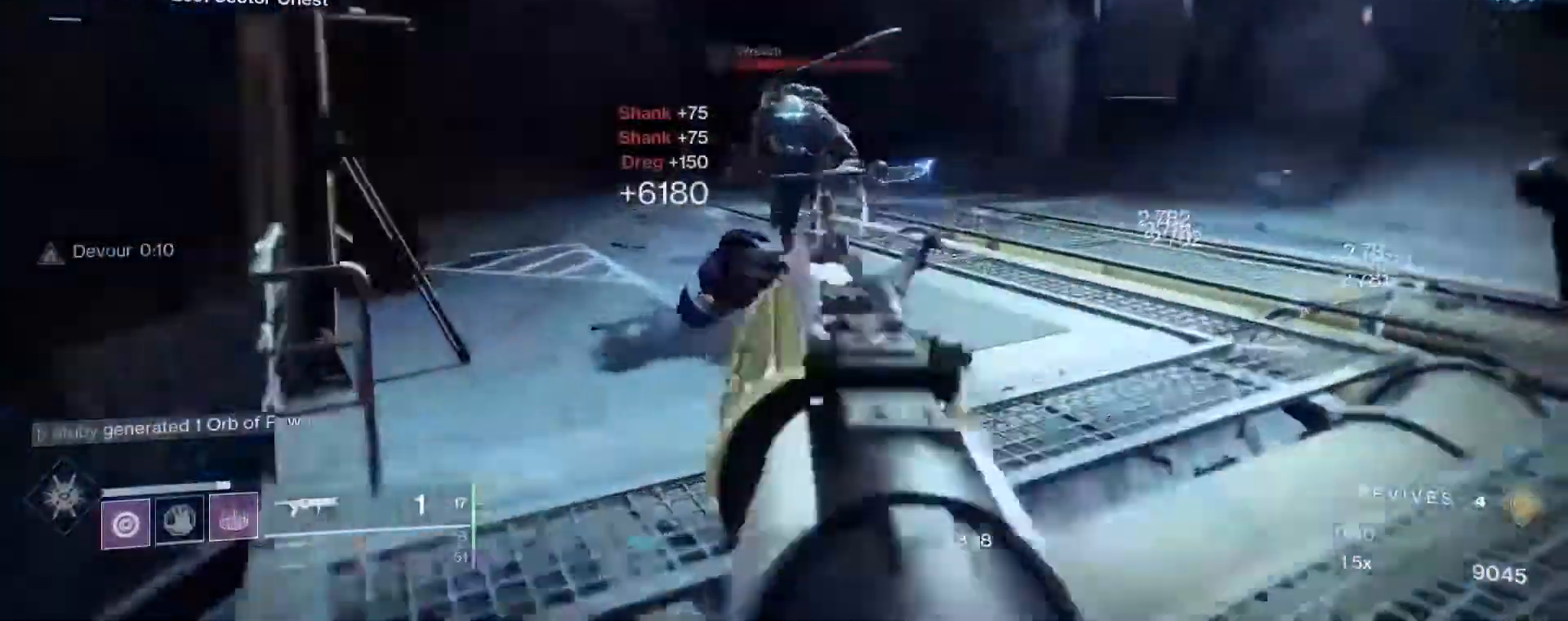
{"keys": ["a", "shift", "w"], "mouse": [], "events": [[17, "w", "up"], [67, "mouse_left", "down"], [100, "2", "down"], [150, "2", "up"], [150, "mouse_left", "up"], [150, "mouse_right", "up"], [250, "a", "down"], [300, "d", "up"], [300, "w", "down"], [333, "shift", "down"]]}
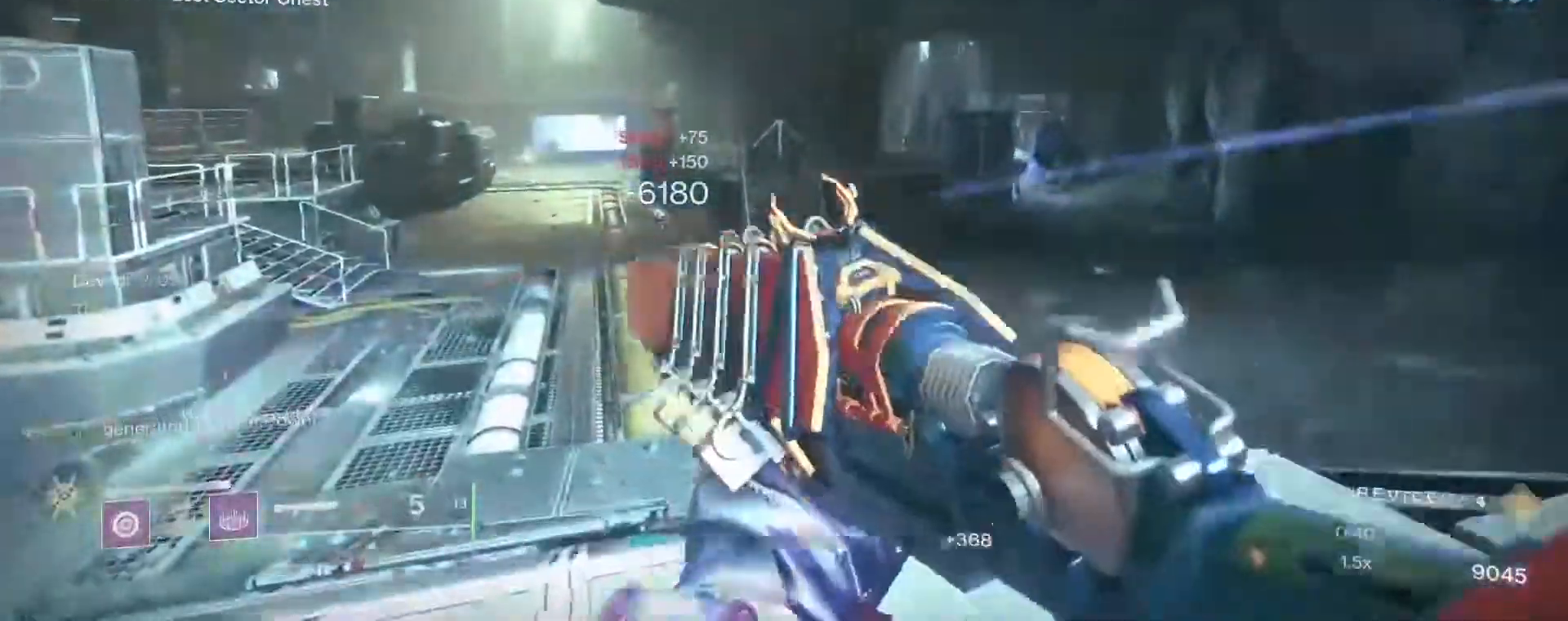
{"keys": ["shift", "w"], "mouse": [], "events": [[67, "a", "up"]]}
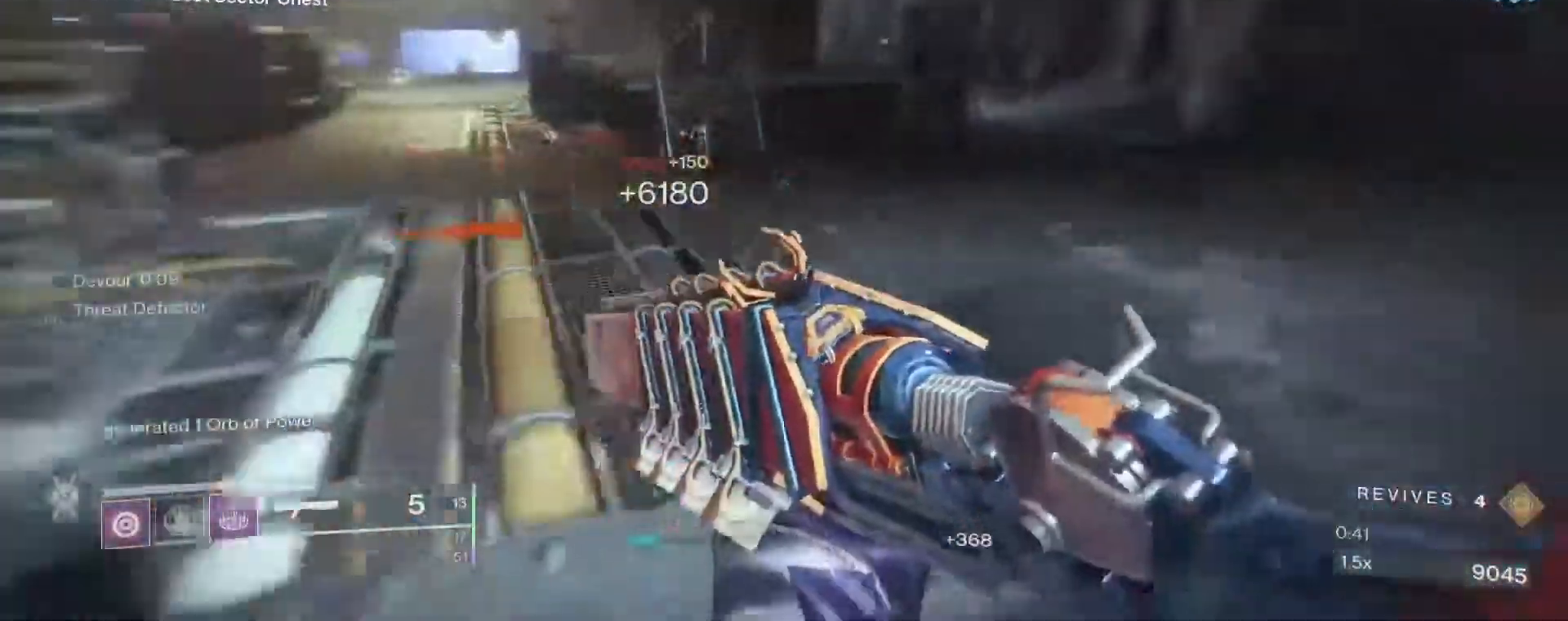
{"keys": ["shift", "w"], "mouse": [], "events": [[317, "space", "down"], [417, "space", "up"]]}
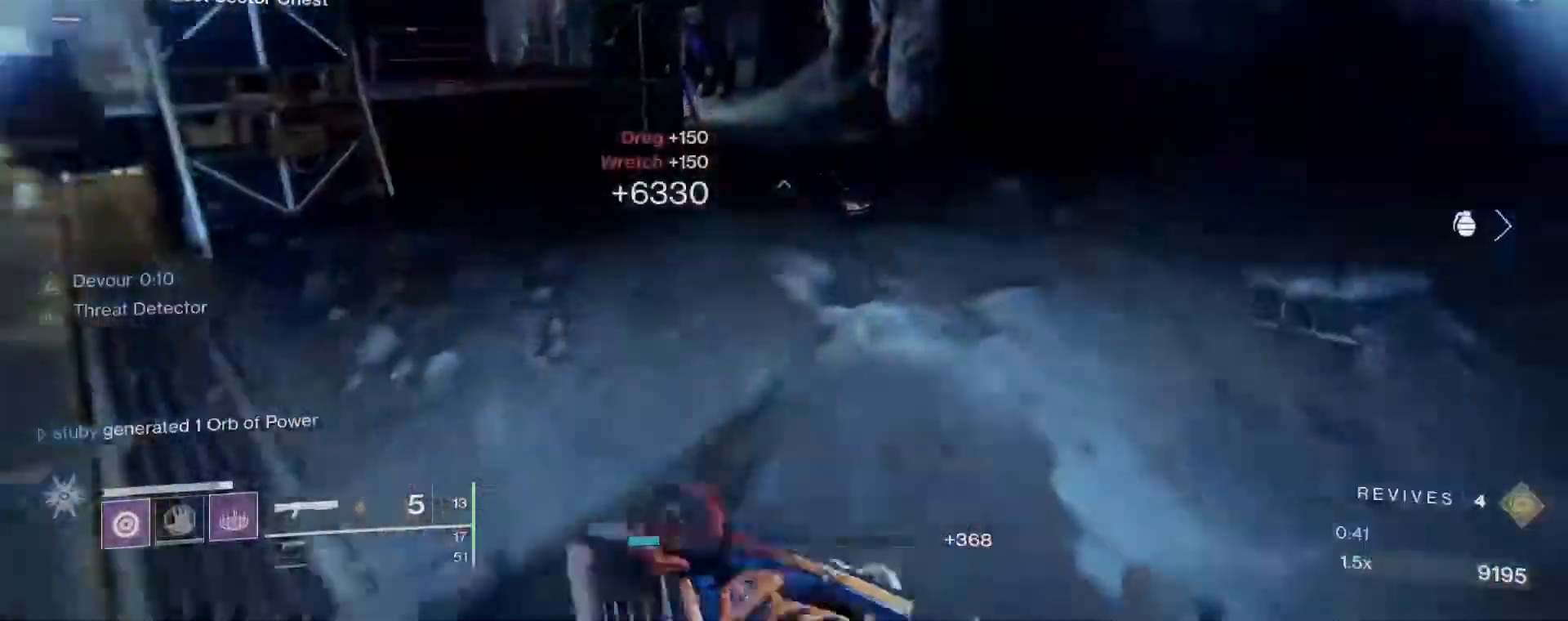
{"keys": ["d", "shift", "w"], "mouse": [], "events": [[17, "space", "down"], [100, "space", "up"], [200, "d", "down"], [250, "space", "down"], [383, "space", "up"]]}
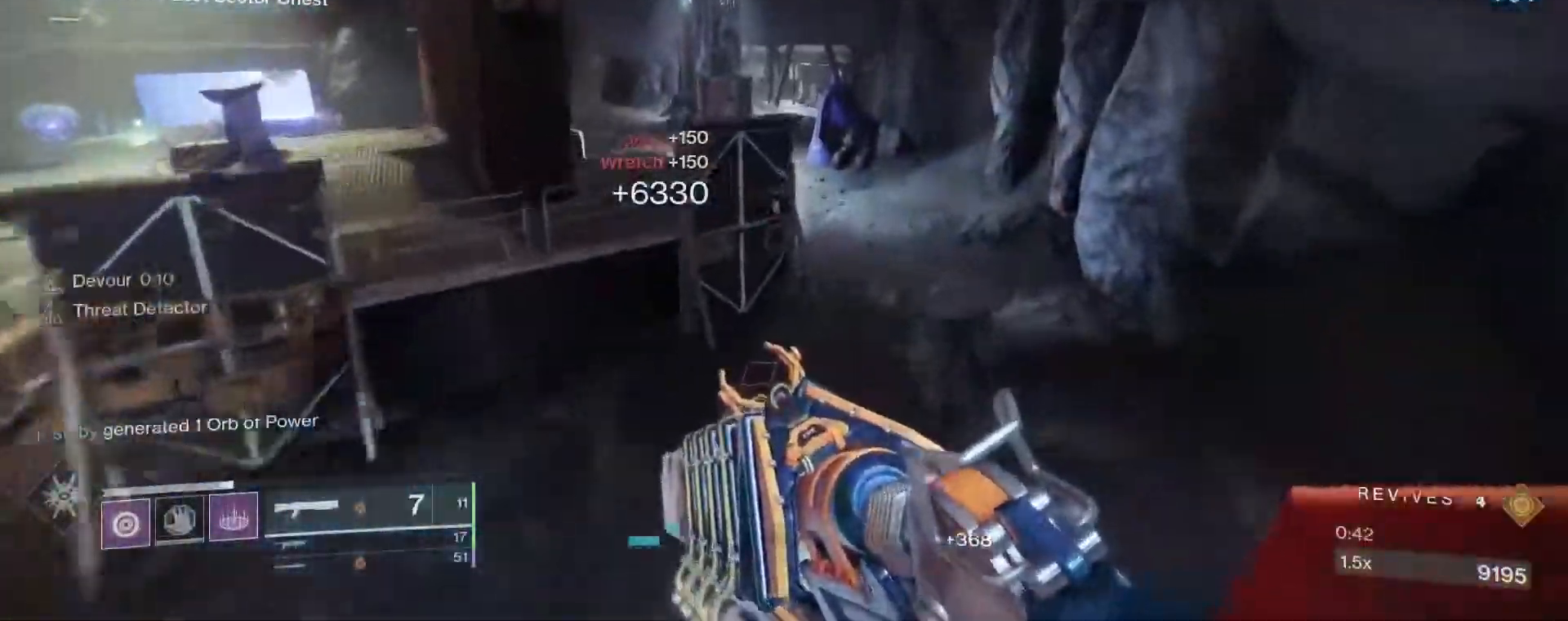
{"keys": ["shift", "w"], "mouse": [], "events": [[400, "d", "up"]]}
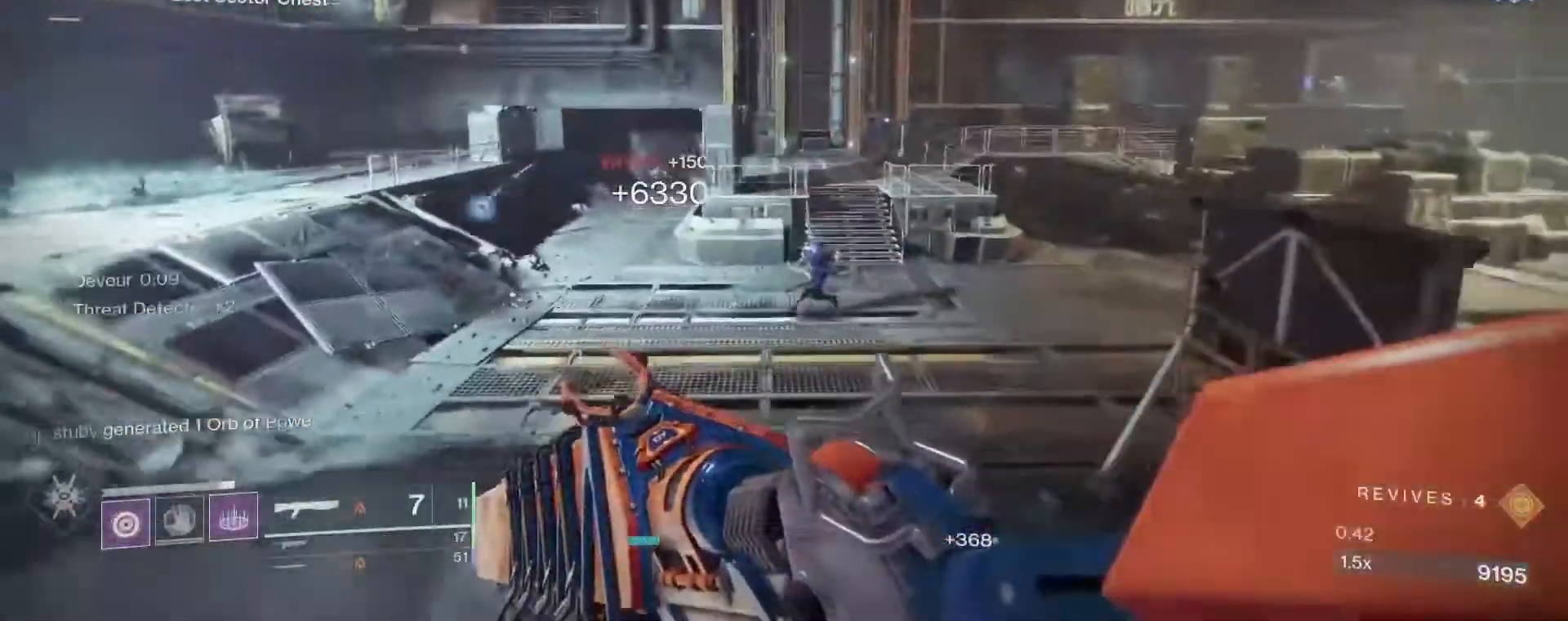
{"keys": ["a", "w"], "mouse": ["right"], "events": [[233, "1", "down"], [283, "1", "up"], [367, "shift", "up"], [417, "mouse_right", "down"], [467, "a", "down"]]}
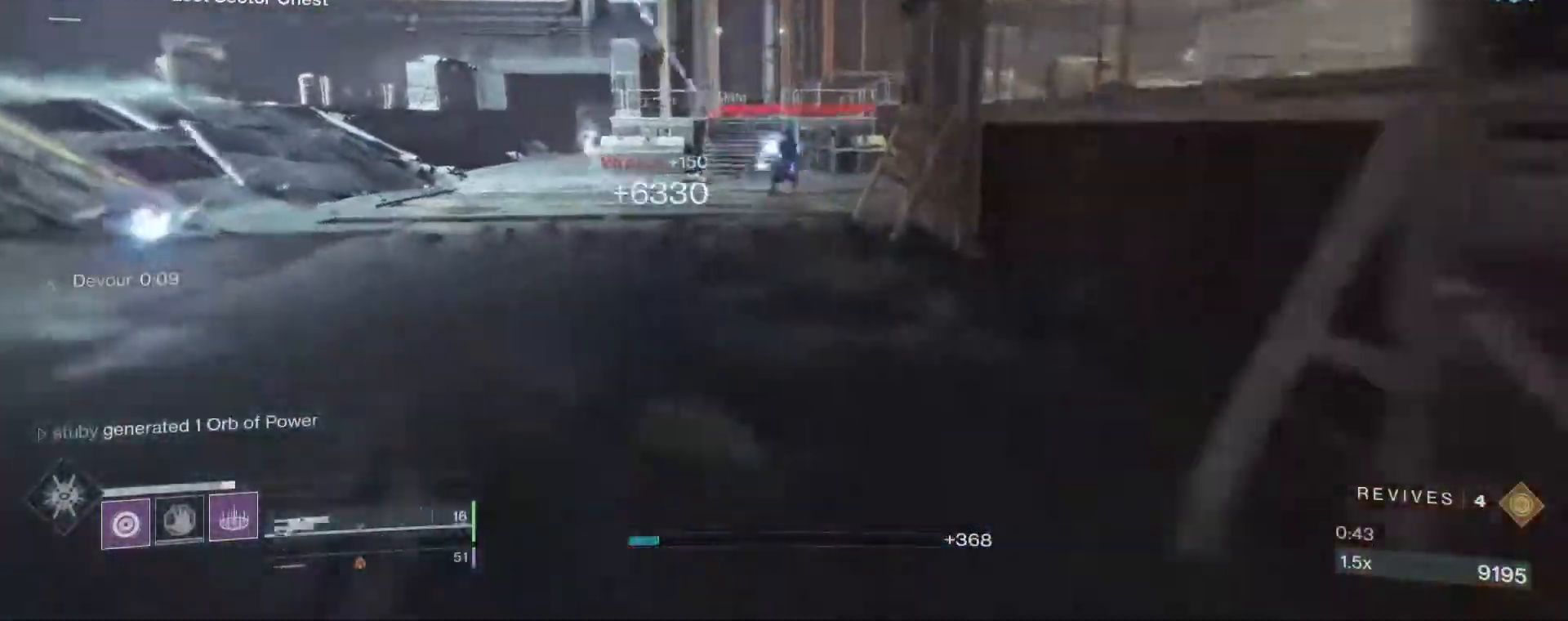
{"keys": ["d", "shift", "w"], "mouse": [], "events": [[17, "a", "up"], [67, "d", "down"], [67, "w", "up"], [100, "mouse_left", "down"], [250, "2", "down"], [250, "mouse_left", "up"], [250, "mouse_right", "up"], [300, "2", "up"], [383, "w", "down"], [433, "shift", "down"]]}
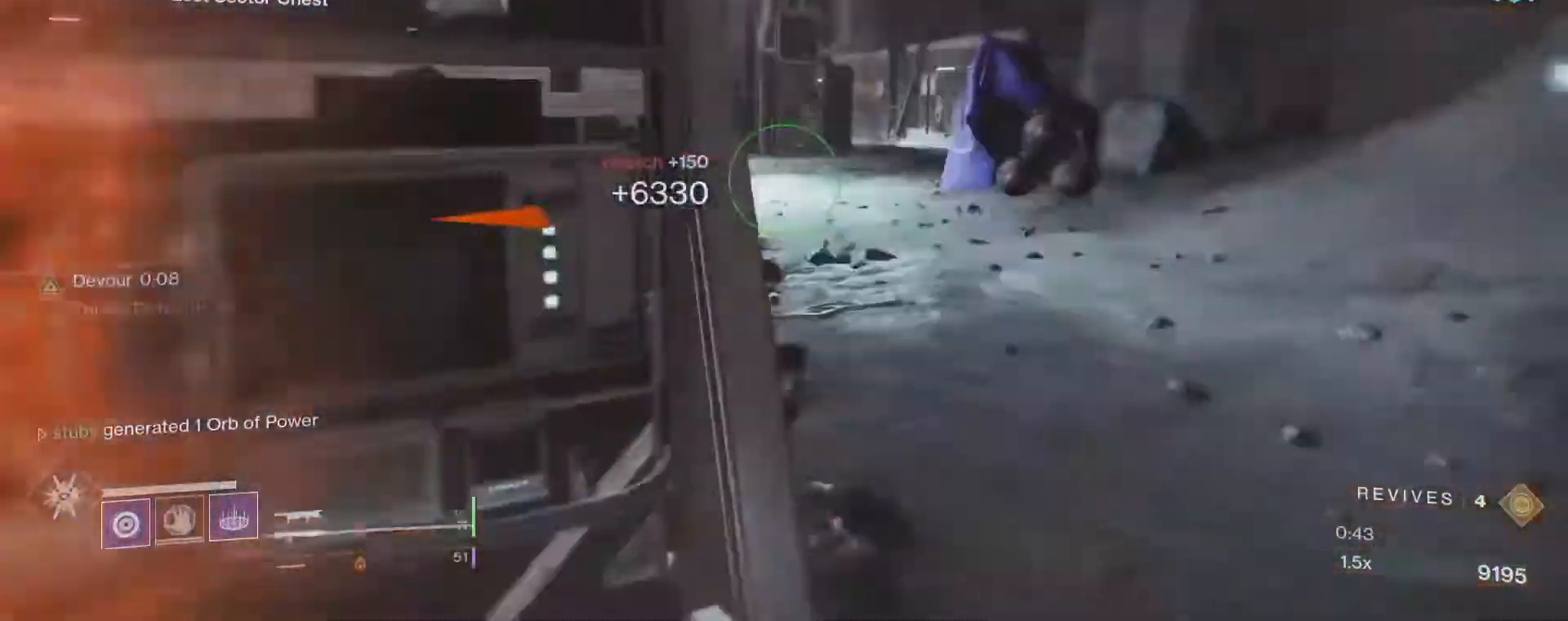
{"keys": ["d"], "mouse": [], "events": [[400, "shift", "up"], [400, "w", "up"]]}
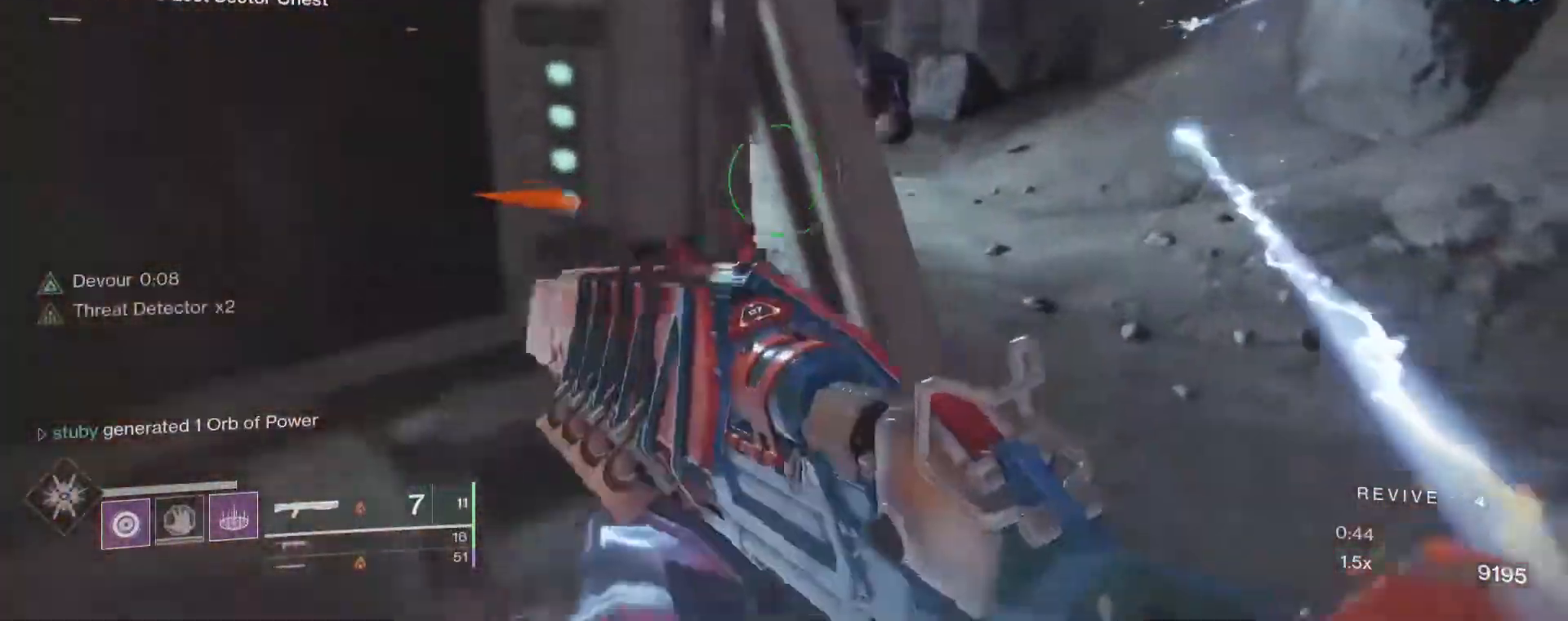
{"keys": ["d", "shift", "w"], "mouse": [], "events": [[233, "shift", "down"], [233, "w", "down"]]}
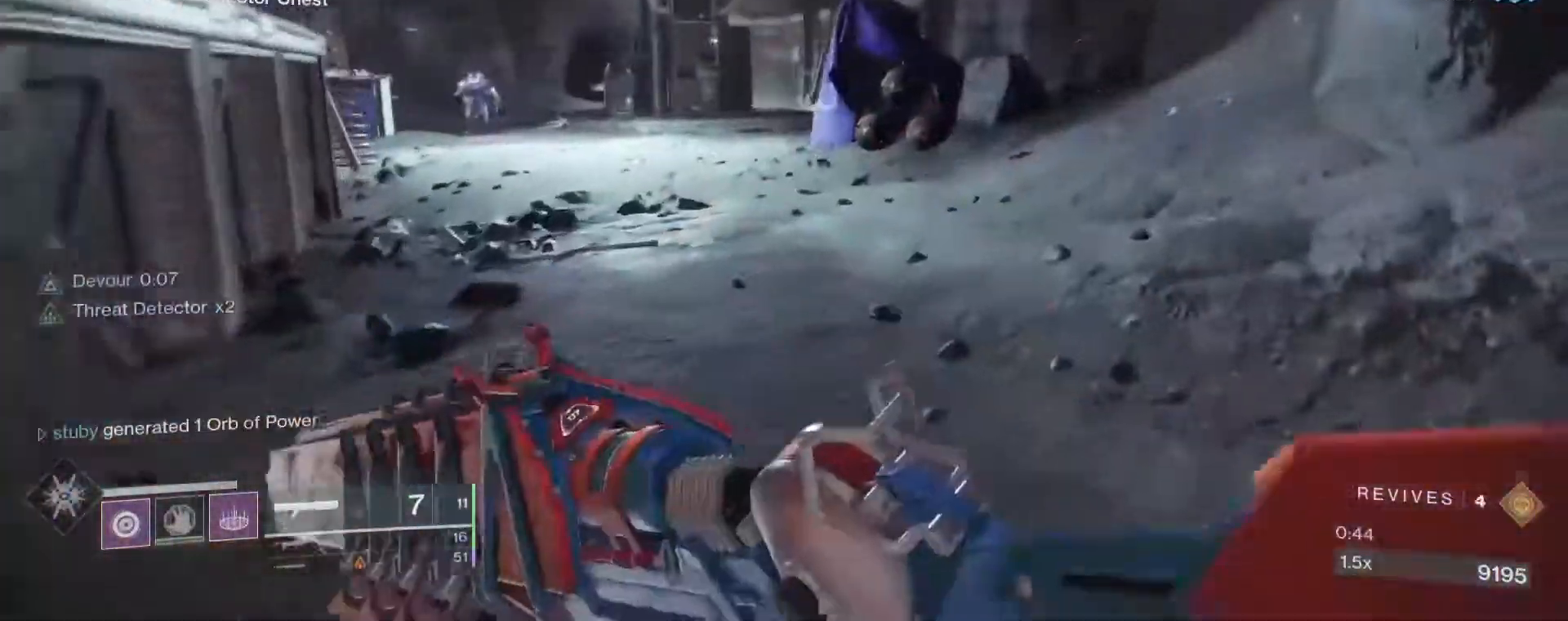
{"keys": ["shift", "w"], "mouse": [], "events": [[67, "d", "up"]]}
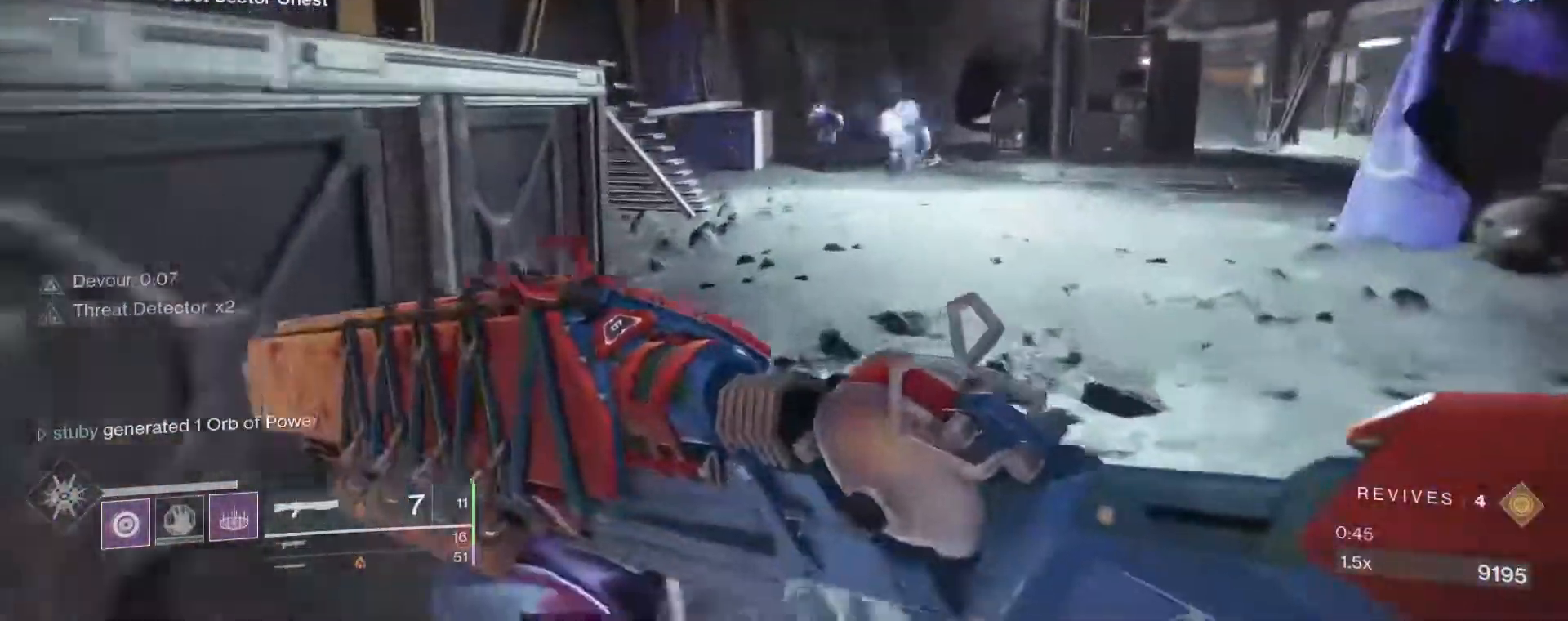
{"keys": ["d", "shift", "w"], "mouse": [], "events": [[33, "ctrl", "down"], [117, "mouse_right", "down"], [167, "ctrl", "up"], [167, "shift", "up"], [267, "d", "down"], [350, "mouse_left", "down"], [450, "mouse_left", "up"], [450, "mouse_right", "up"], [450, "shift", "down"]]}
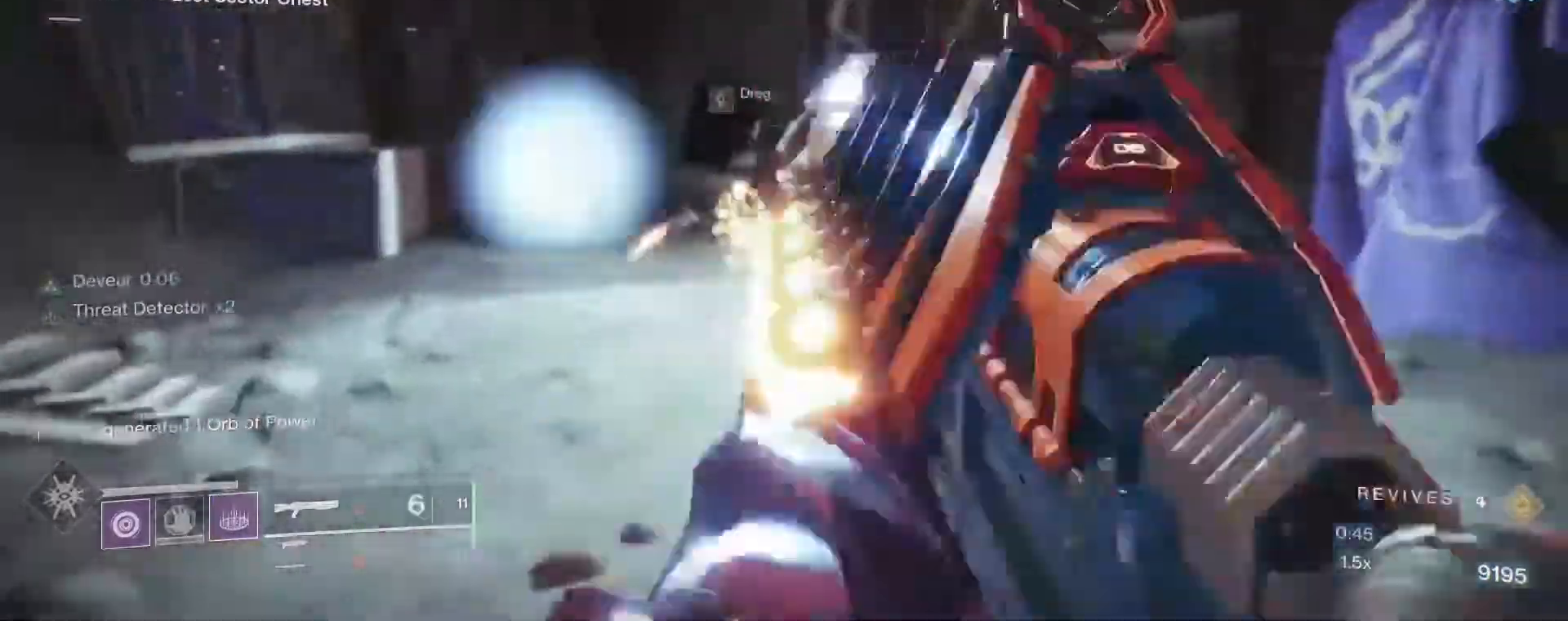
{"keys": ["d"], "mouse": [], "events": [[417, "shift", "up"], [467, "w", "up"]]}
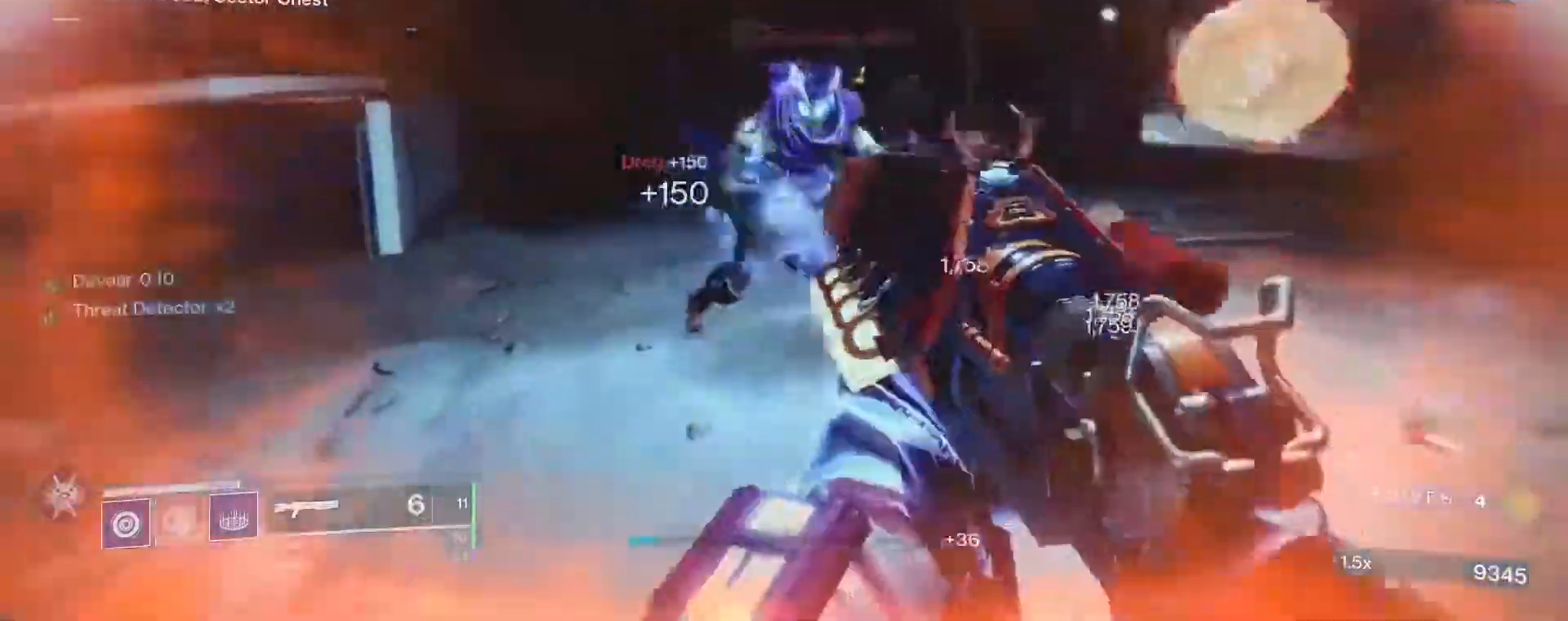
{"keys": ["d", "s"], "mouse": [], "events": [[17, "mouse_left", "down"], [117, "w", "down"], [150, "shift", "down"], [200, "mouse_left", "up"], [383, "shift", "up"], [383, "w", "up"], [483, "s", "down"]]}
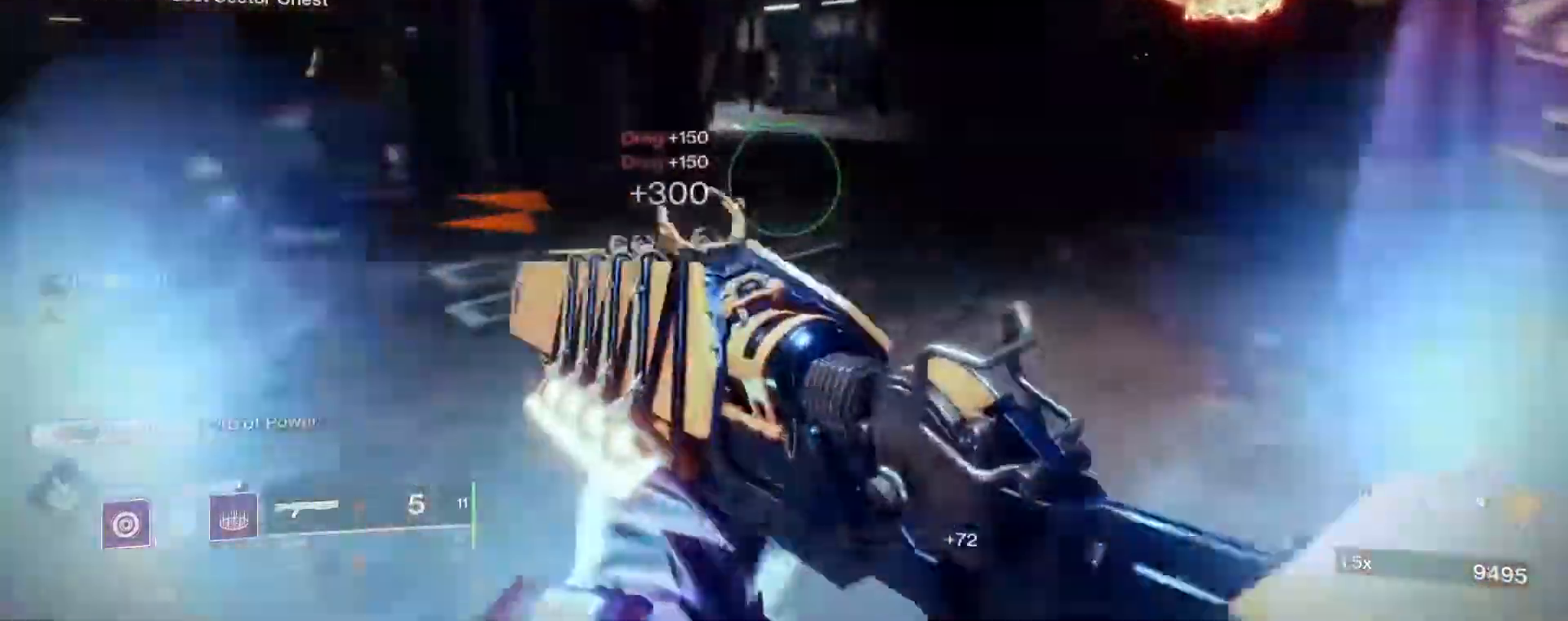
{"keys": ["a", "shift", "w"], "mouse": [], "events": [[317, "mouse_left", "down"], [317, "s", "up"], [400, "a", "down"], [400, "mouse_left", "up"], [400, "shift", "down"], [400, "w", "down"], [450, "d", "up"]]}
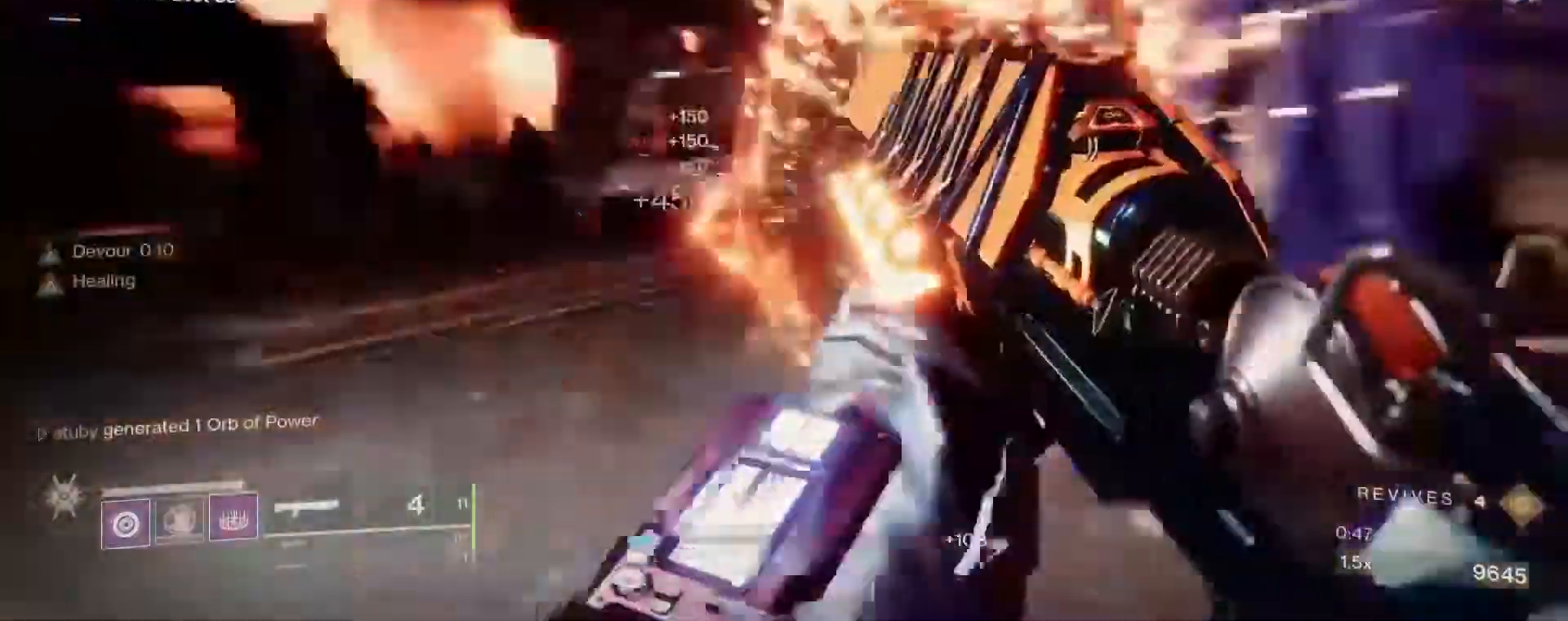
{"keys": ["a", "shift", "w"], "mouse": [], "events": []}
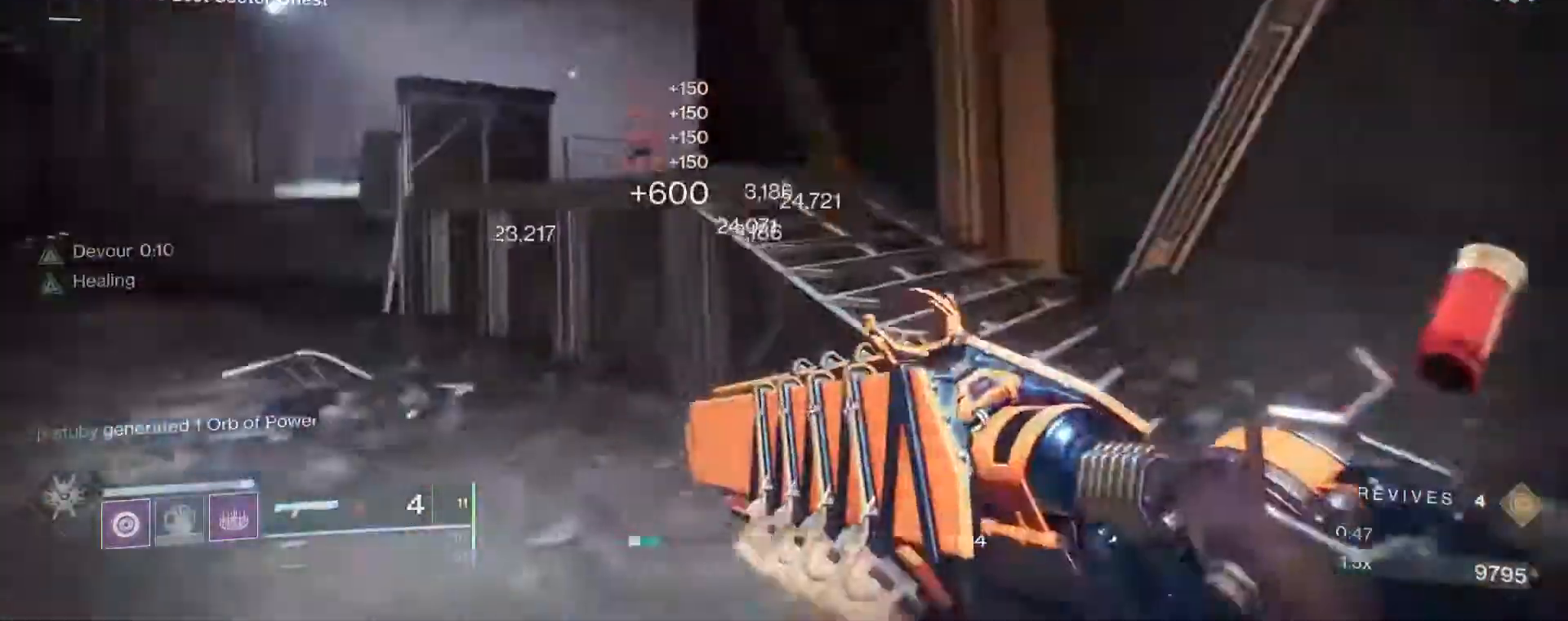
{"keys": ["a", "shift", "w"], "mouse": [], "events": [[200, "a", "up"], [250, "space", "down"], [300, "a", "down"], [300, "space", "up"], [383, "space", "down"], [483, "space", "up"]]}
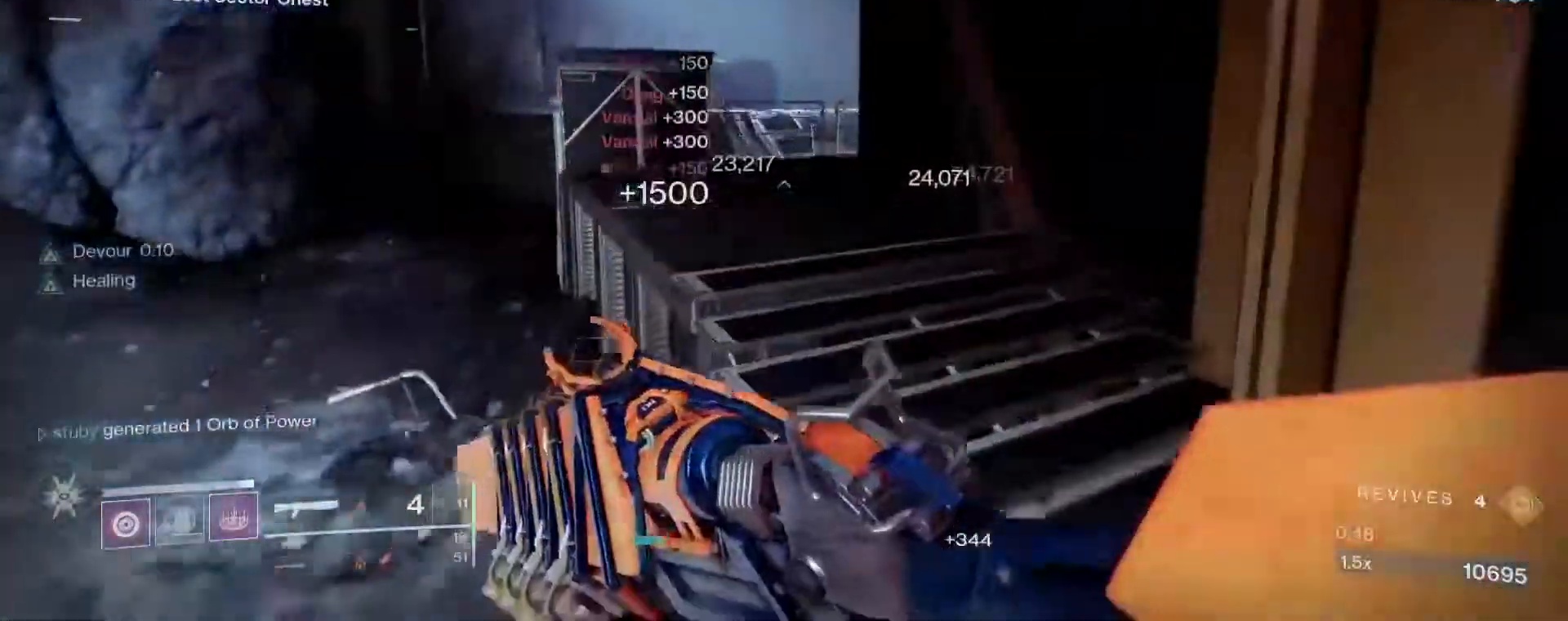
{"keys": ["shift", "w"], "mouse": [], "events": [[83, "a", "up"], [83, "space", "down"], [167, "space", "up"], [267, "1", "down"], [350, "1", "up"]]}
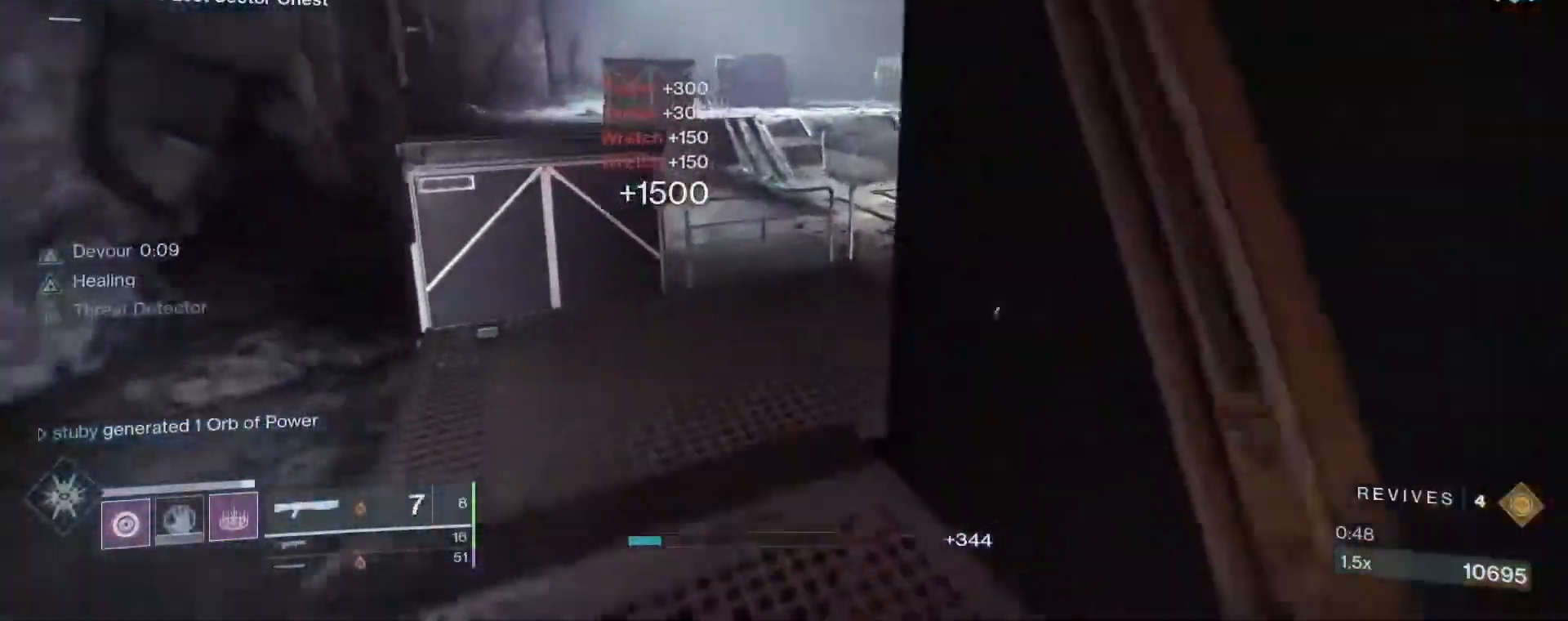
{"keys": ["a", "shift", "w"], "mouse": [], "events": [[183, "a", "down"]]}
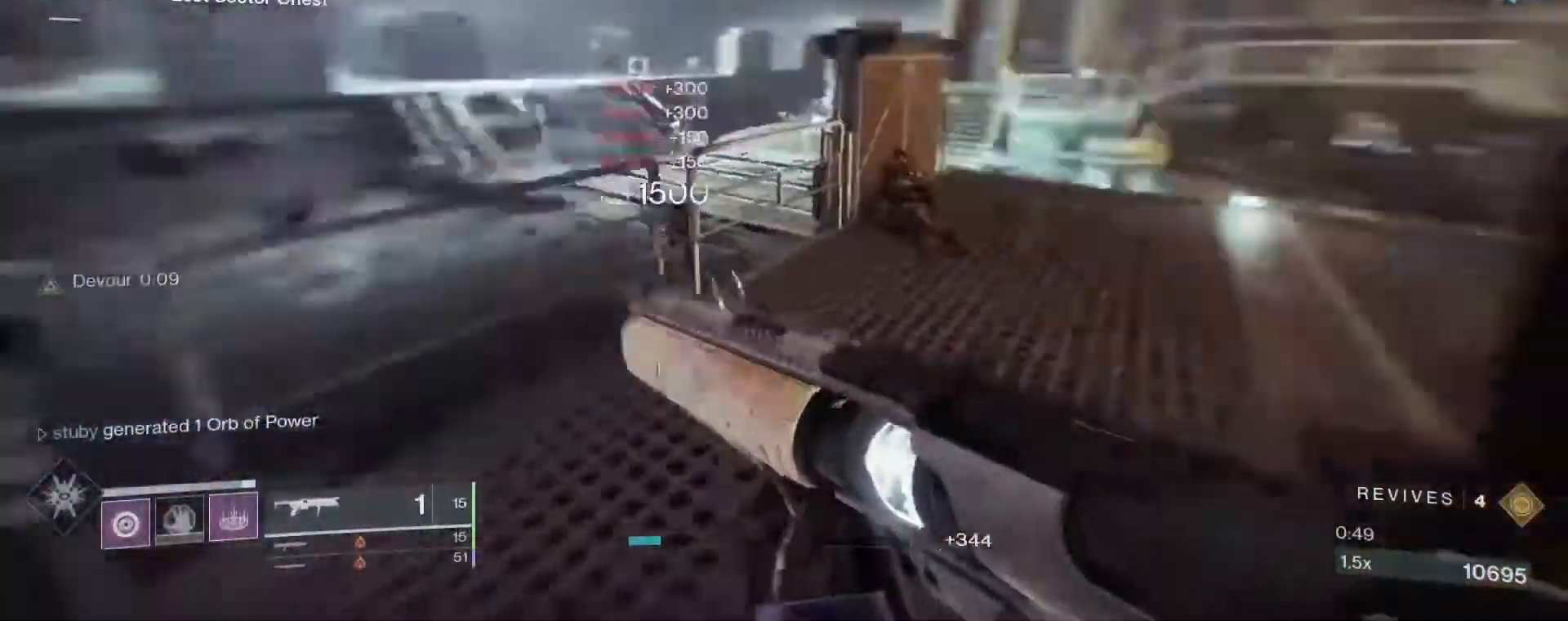
{"keys": ["shift", "w"], "mouse": [], "events": [[100, "a", "up"]]}
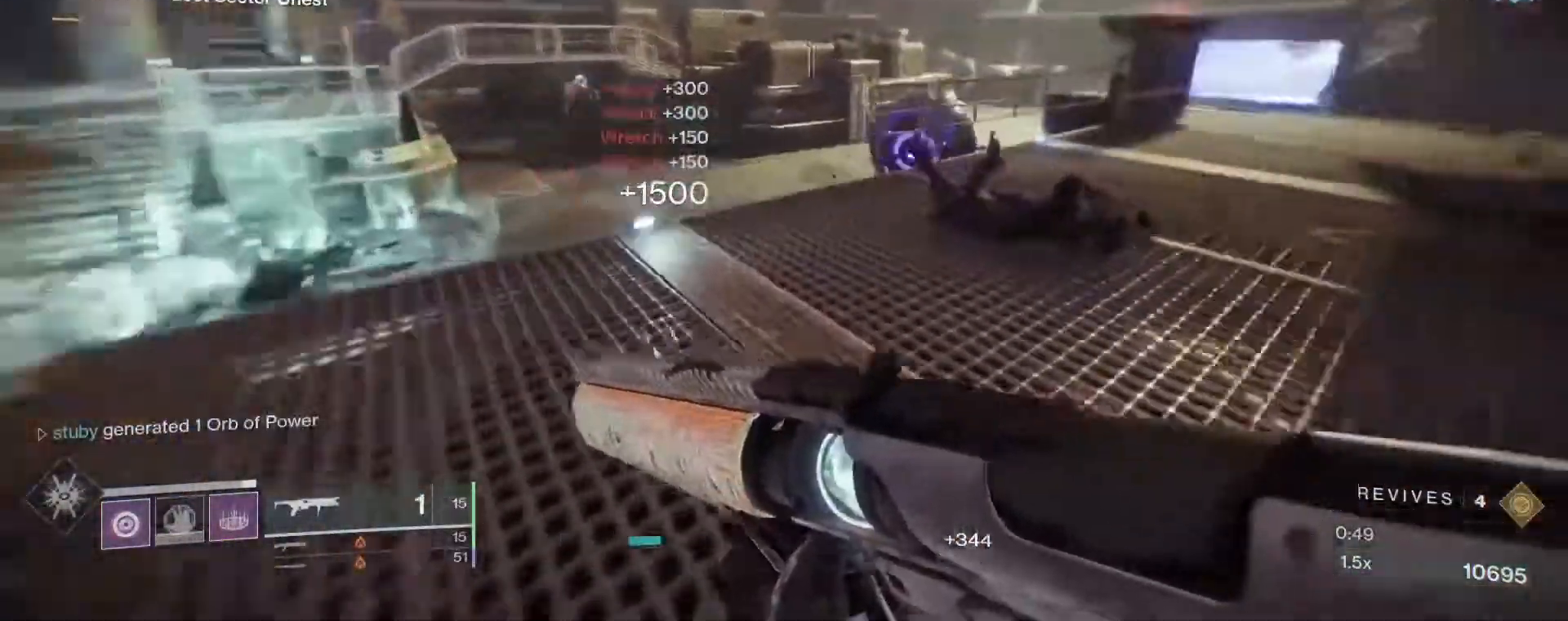
{"keys": ["d"], "mouse": ["left"], "events": [[83, "a", "down"], [217, "mouse_right", "down"], [217, "shift", "up"], [400, "mouse_left", "down"], [400, "w", "up"], [500, "a", "up"], [500, "d", "down"], [500, "mouse_right", "up"]]}
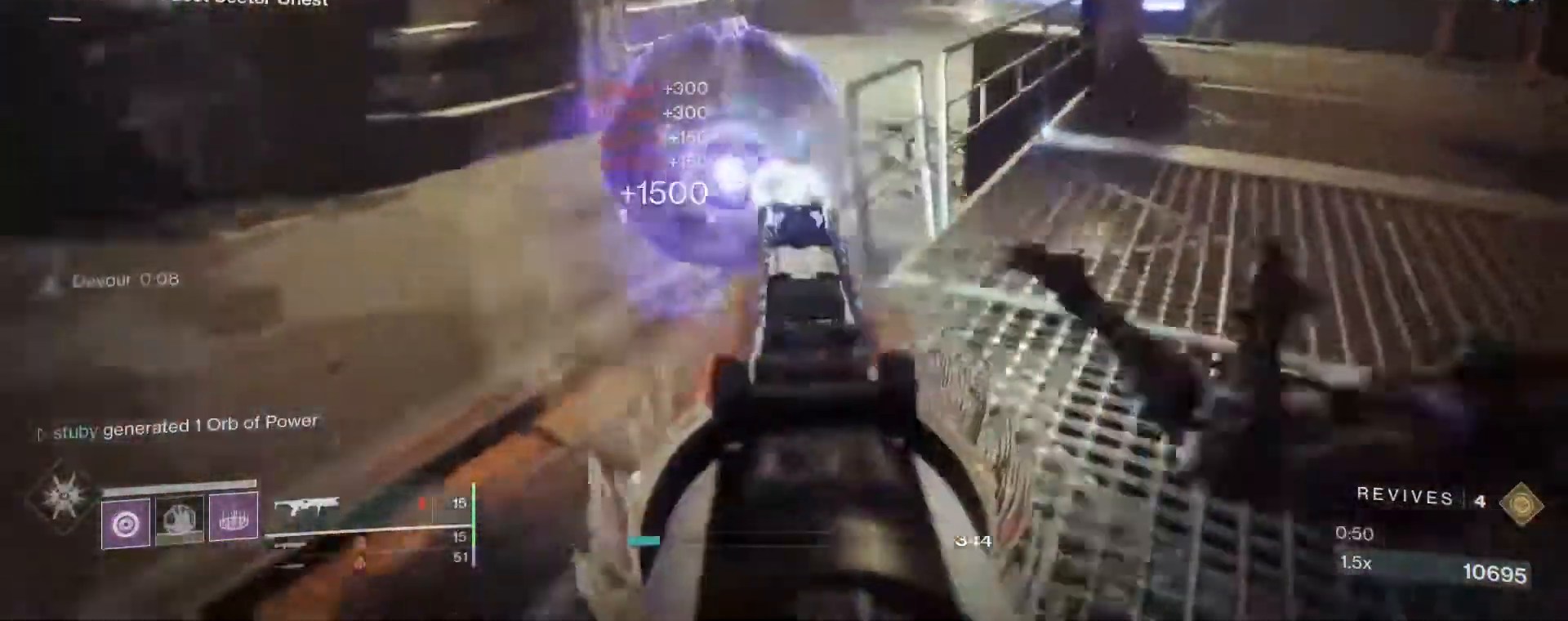
{"keys": ["a"], "mouse": [], "events": [[50, "mouse_left", "up"], [83, "s", "down"], [133, "q", "down"], [183, "q", "up"], [283, "a", "down"], [367, "d", "up"], [367, "s", "up"]]}
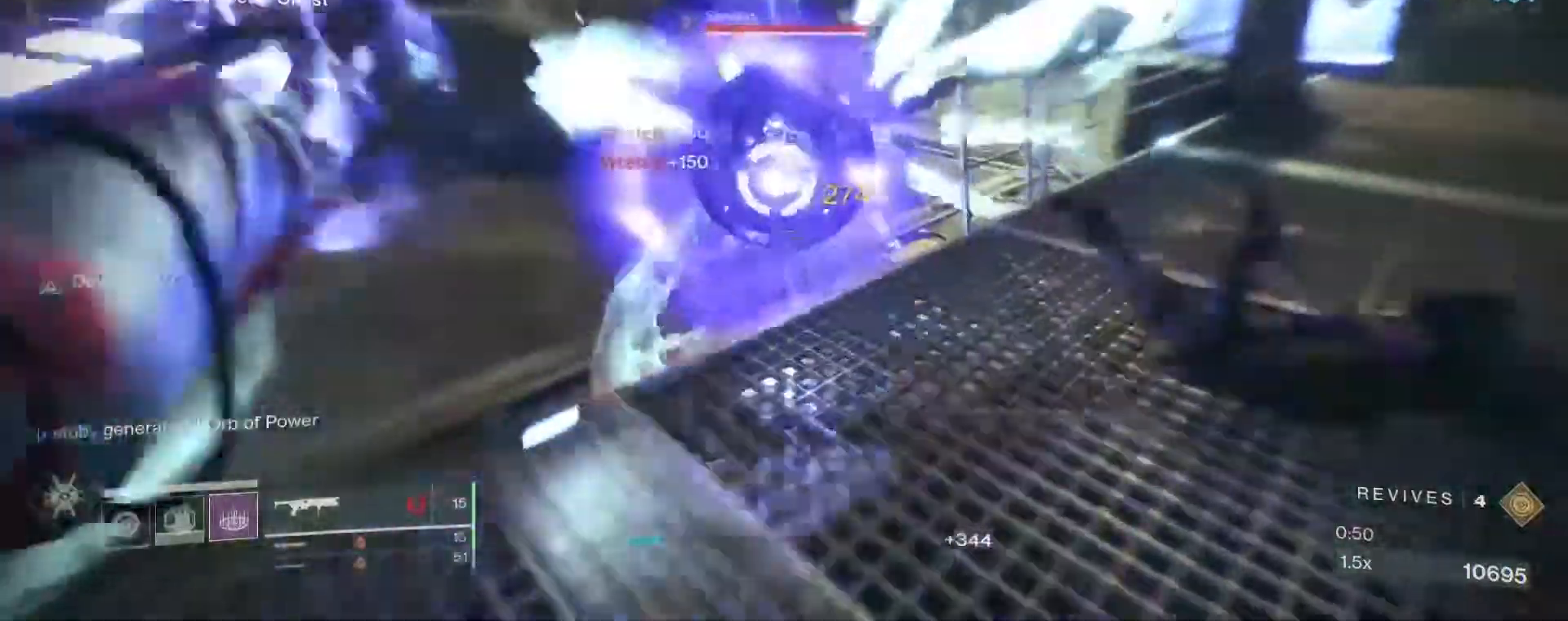
{"keys": ["a", "w"], "mouse": [], "events": [[100, "d", "down"], [150, "3", "down"], [150, "w", "down"], [200, "3", "up"], [200, "d", "up"], [200, "w", "up"], [300, "3", "down"], [300, "d", "down"], [300, "w", "down"], [333, "d", "up"], [333, "w", "up"], [383, "3", "up"], [433, "w", "down"]]}
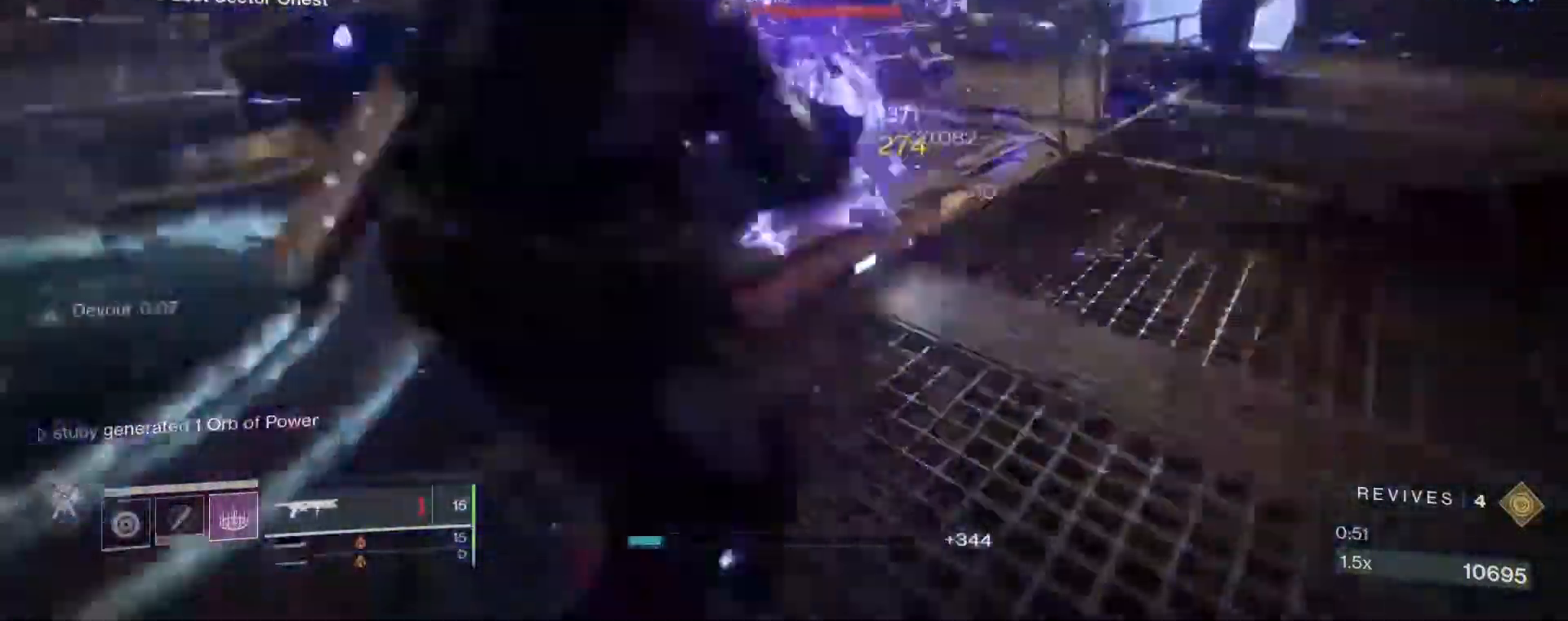
{"keys": ["a", "w"], "mouse": [], "events": [[33, "a", "up"], [400, "a", "down"], [400, "mouse_left", "down"], [450, "mouse_left", "up"]]}
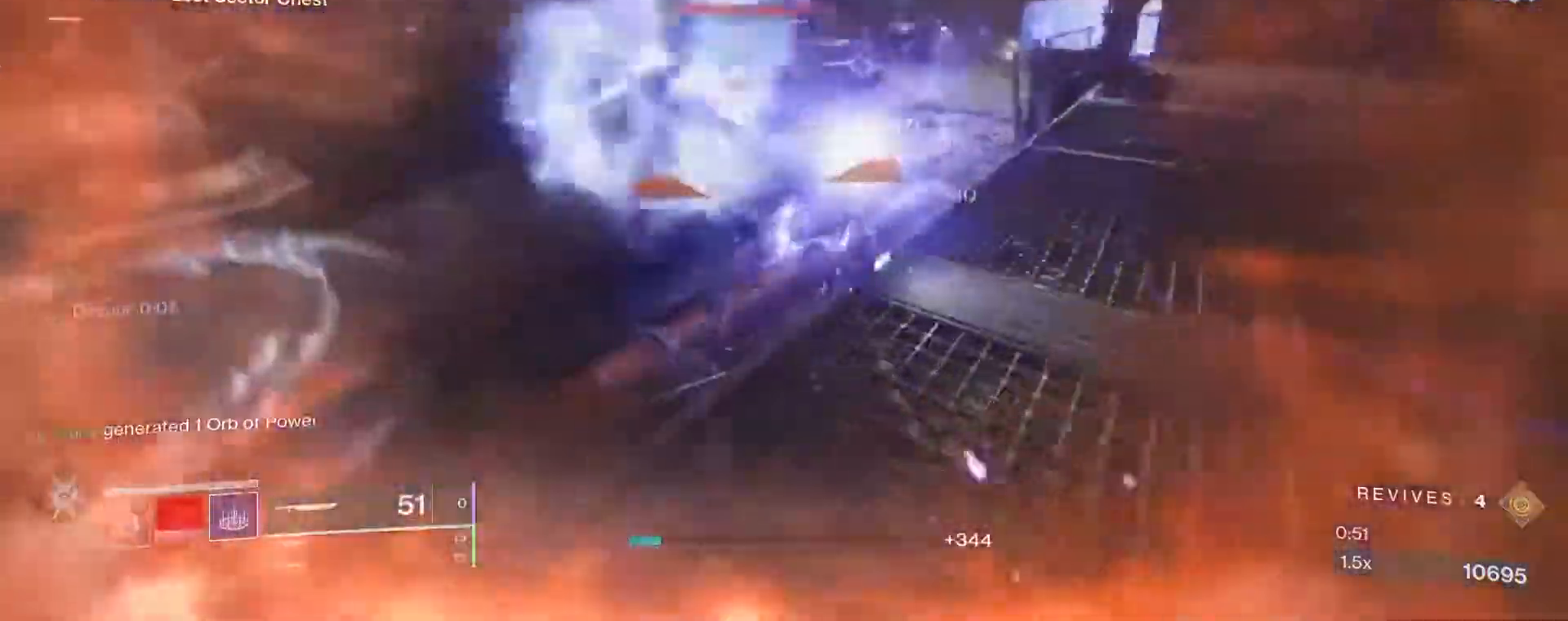
{"keys": ["a"], "mouse": ["right"], "events": [[33, "mouse_left", "down"], [83, "mouse_left", "up"], [317, "mouse_right", "down"], [367, "mouse_right", "up"], [417, "w", "up"], [467, "mouse_right", "down"]]}
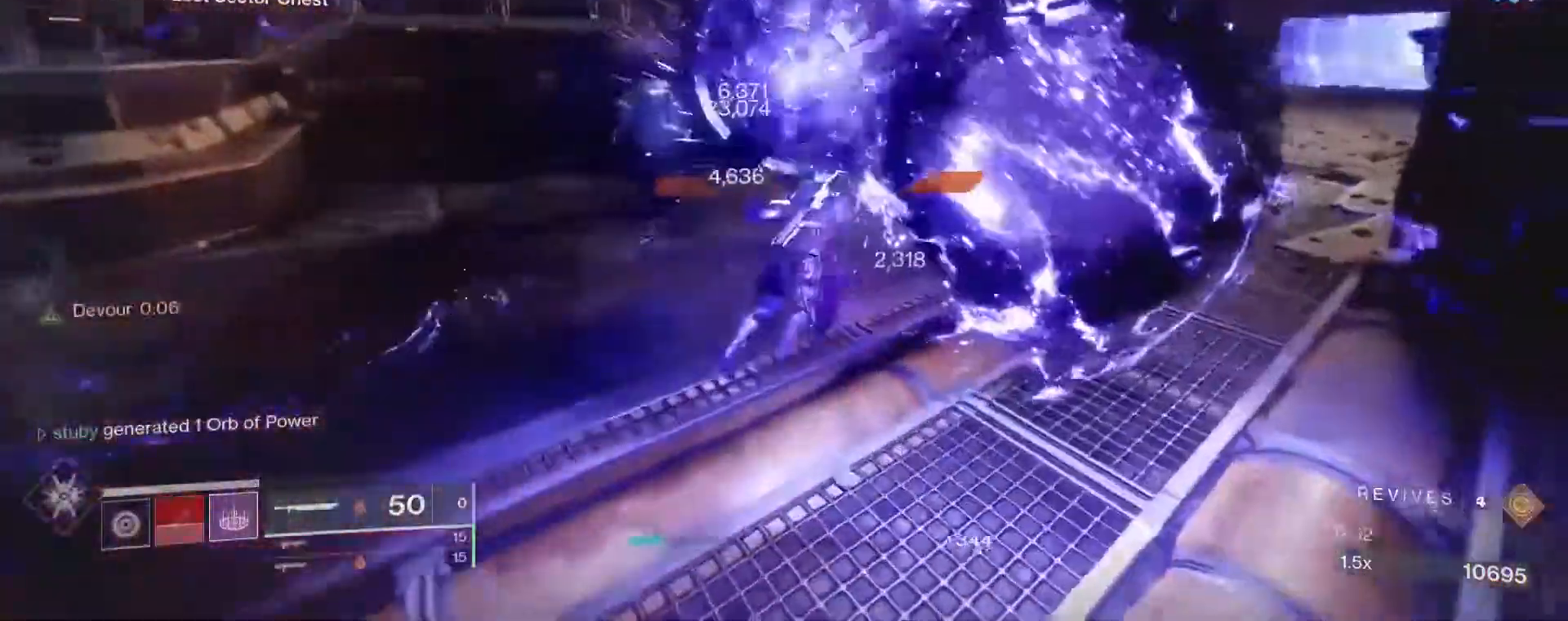
{"keys": ["a", "w"], "mouse": ["right"], "events": [[17, "mouse_right", "up"], [50, "mouse_right", "down"], [200, "w", "down"], [250, "mouse_right", "up"], [300, "mouse_right", "down"], [333, "mouse_right", "up"], [383, "mouse_right", "down"]]}
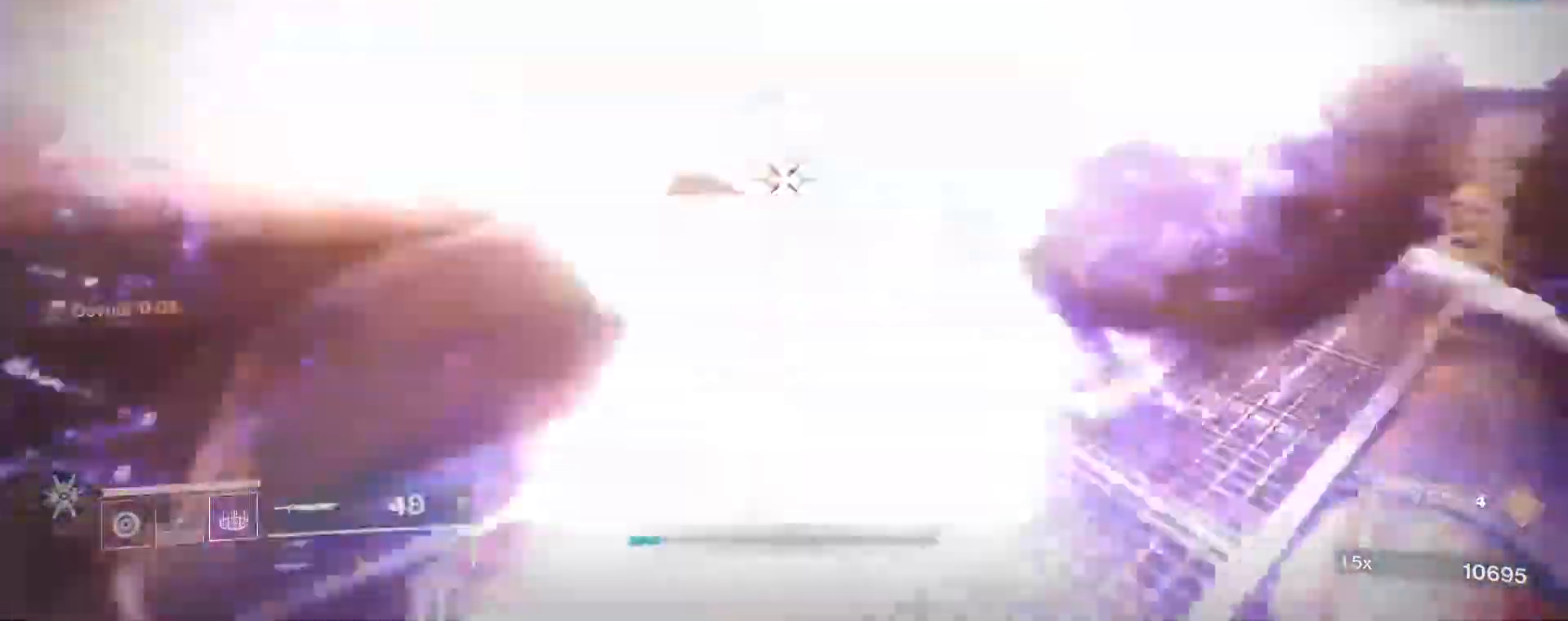
{"keys": ["a", "w"], "mouse": [], "events": [[33, "mouse_right", "up"]]}
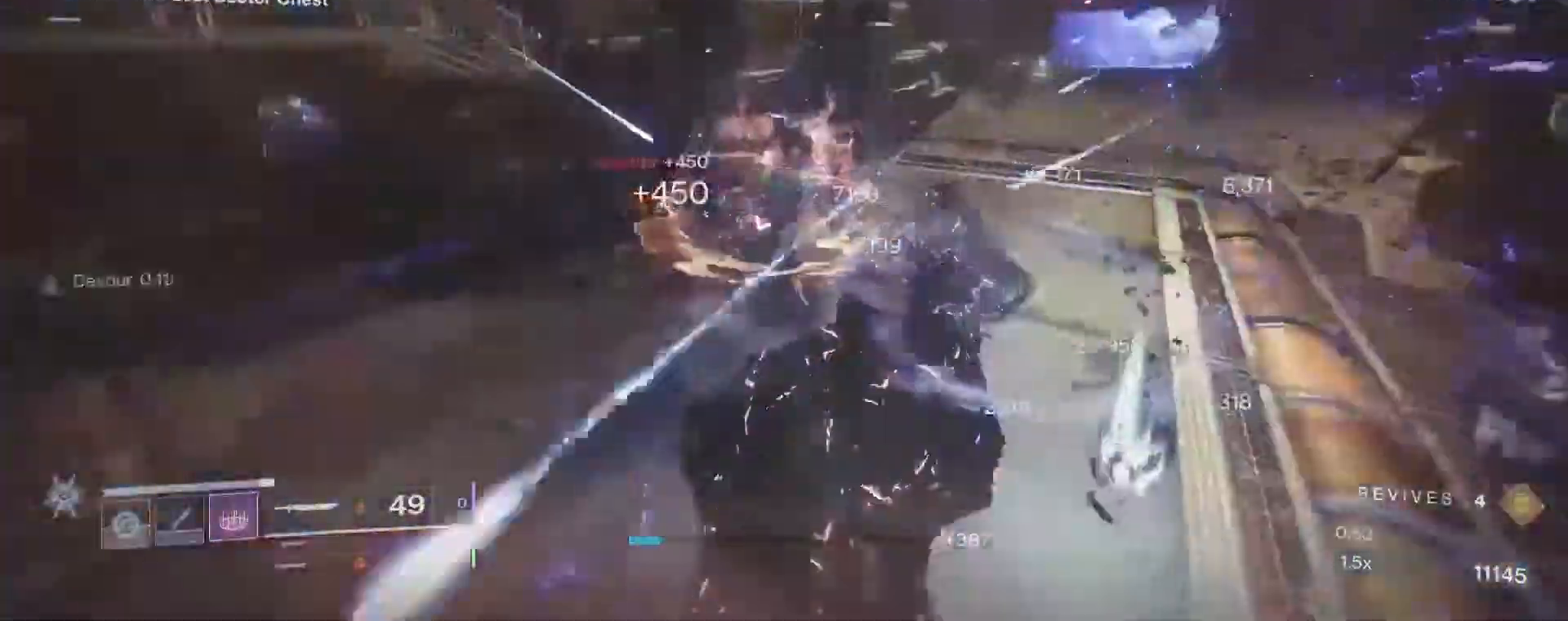
{"keys": ["a", "shift", "w"], "mouse": [], "events": [[233, "1", "down"], [233, "shift", "down"], [317, "1", "up"], [417, "1", "down"], [467, "1", "up"]]}
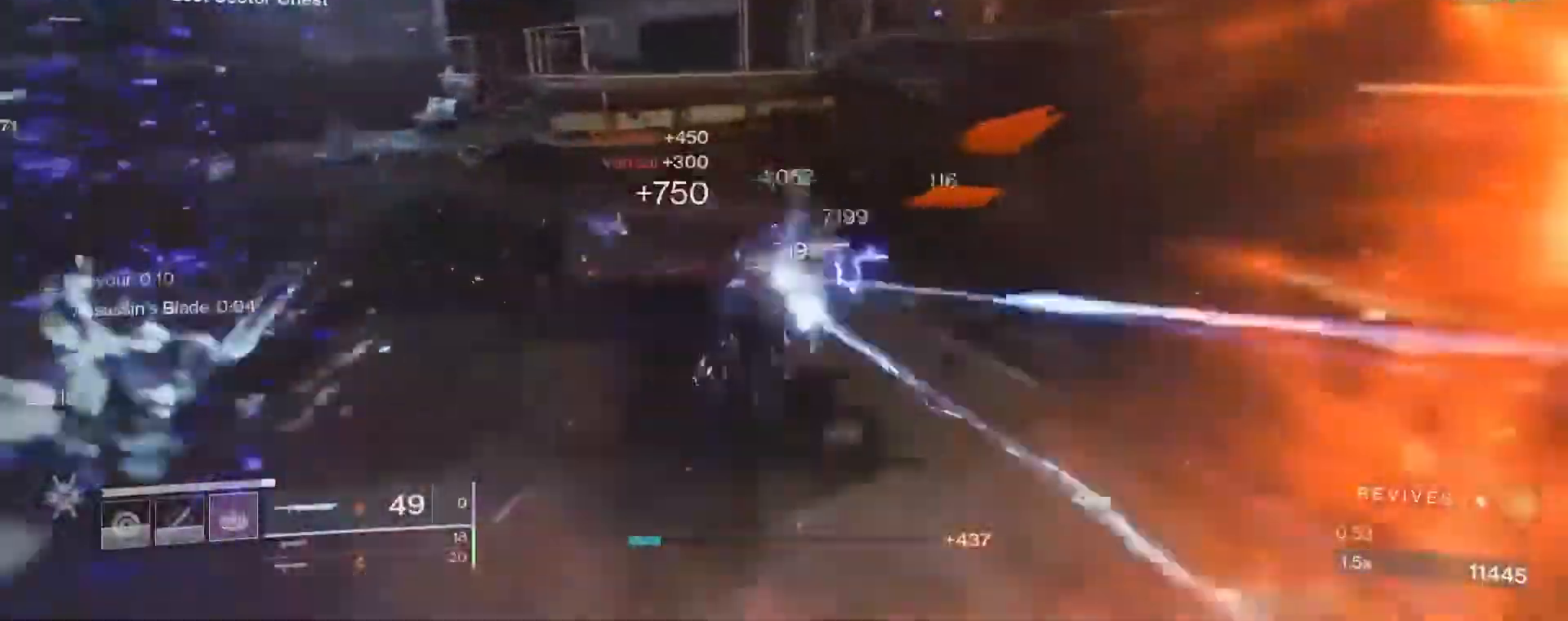
{"keys": ["a", "w"], "mouse": [], "events": [[50, "1", "down"], [100, "1", "up"], [100, "shift", "up"]]}
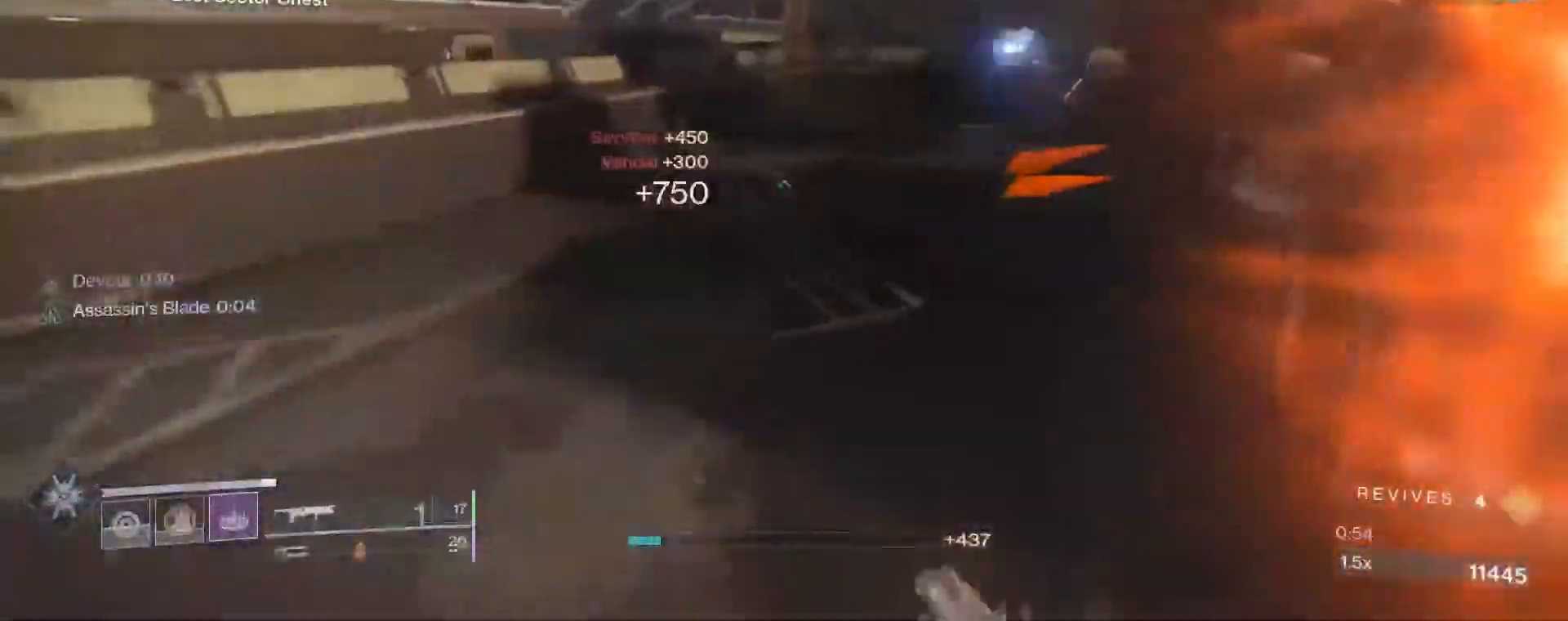
{"keys": ["a", "w"], "mouse": ["left"], "events": [[350, "mouse_left", "down"], [450, "mouse_left", "up"], [500, "mouse_left", "down"]]}